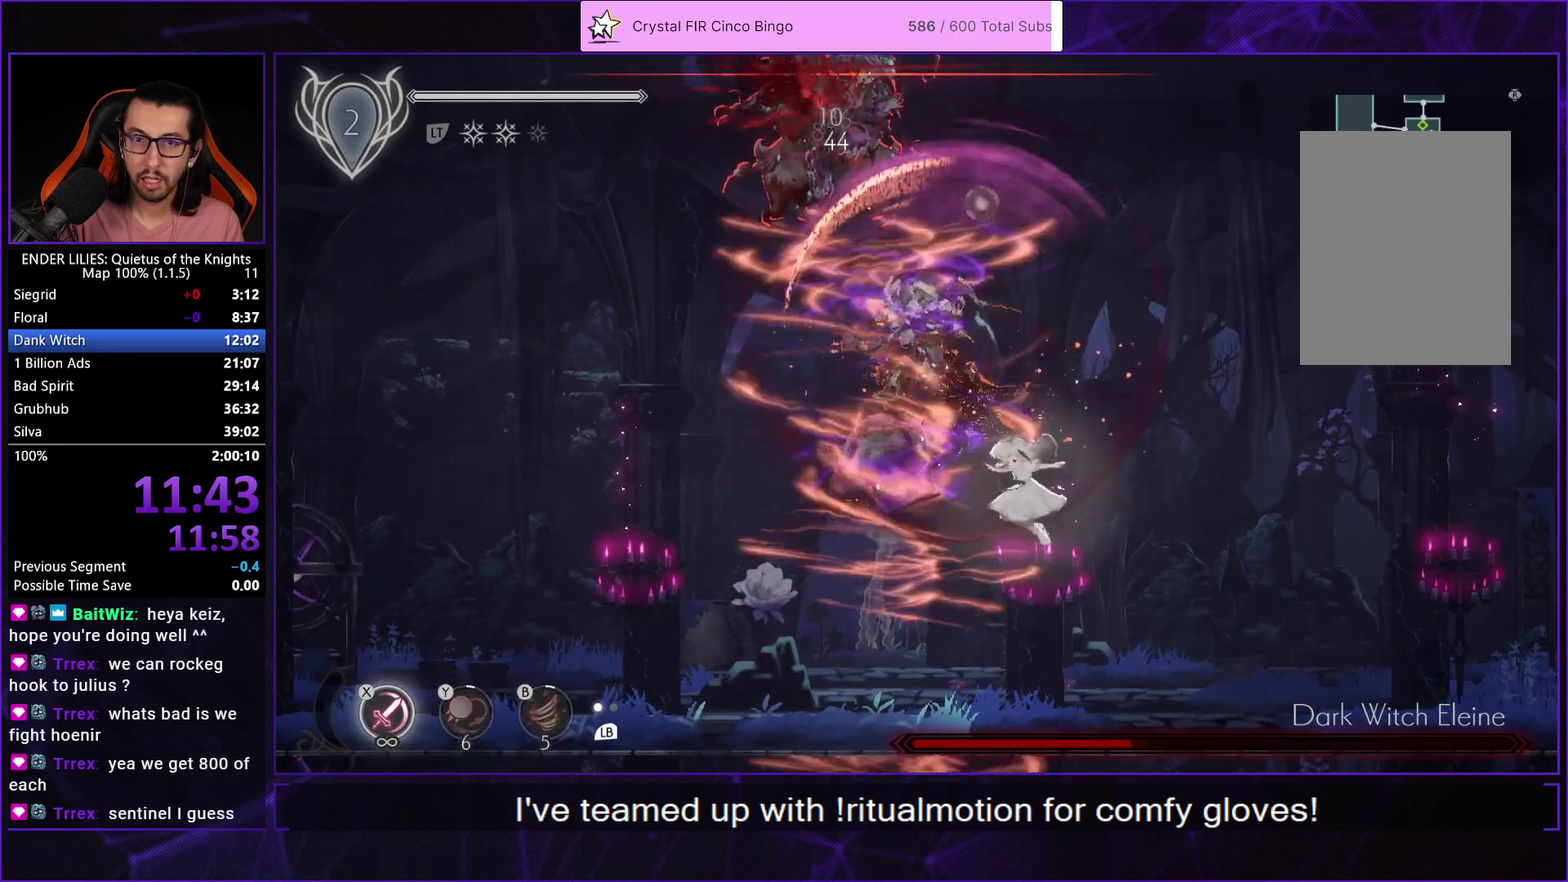
Gameplay with a controller (Xbox layout); each line is a JSON object with the inputs held at the frame after it. "events" lists button and stick changes between this image and that frame as [ms after this image, input, new state], when the widget could be followed in between.
{"buttons": ["DPAD_LEFT"], "left_stick": "center", "right_stick": "center", "events": [[250, "DPAD_LEFT", "down"], [367, "DPAD_LEFT", "up"], [483, "DPAD_LEFT", "down"]]}
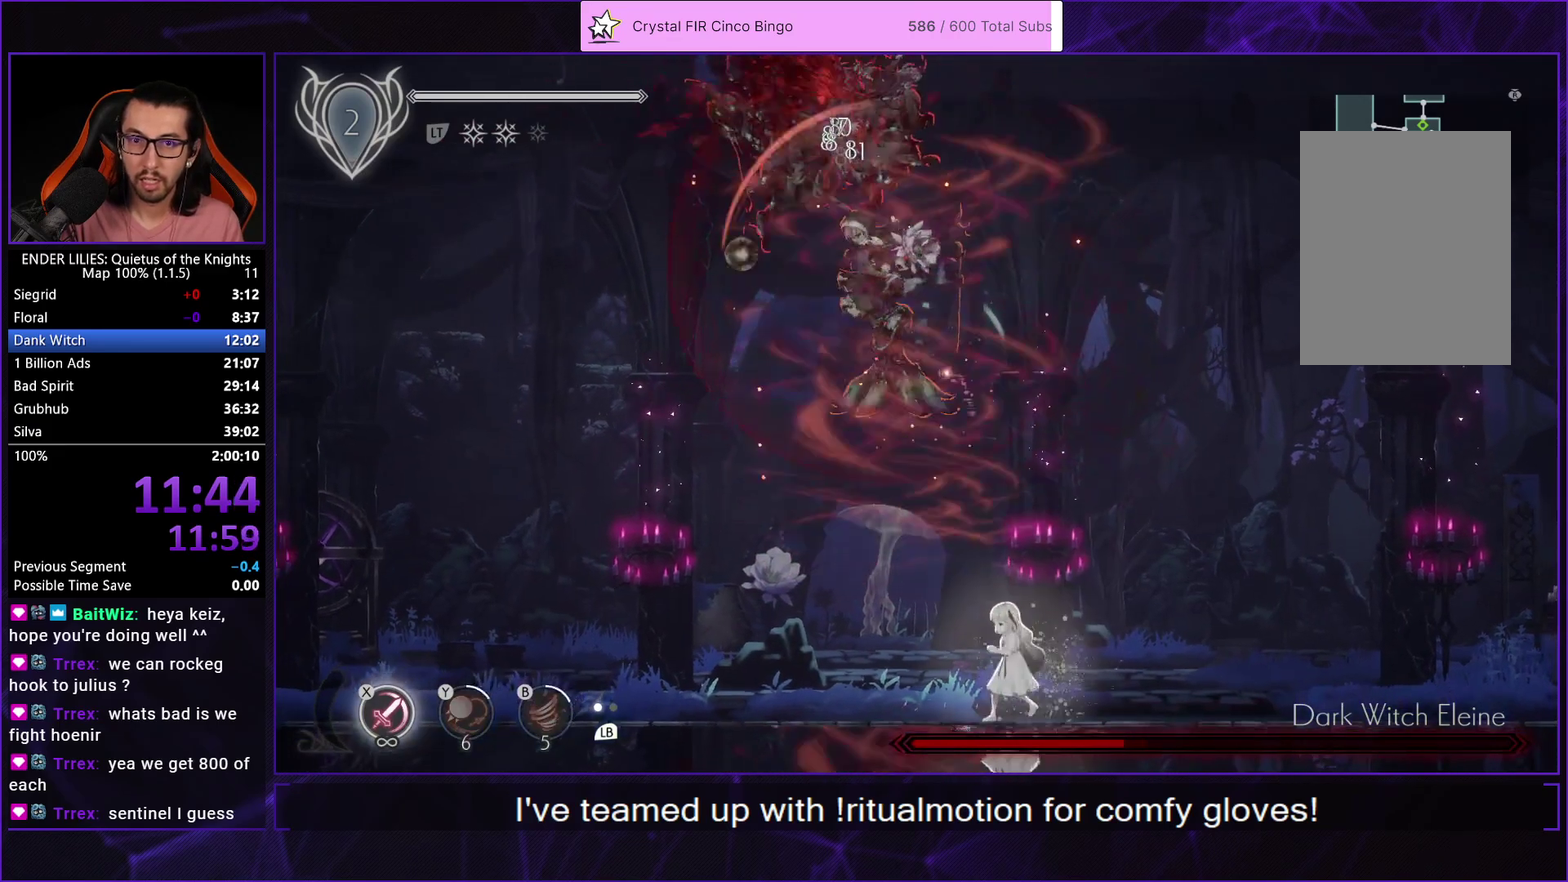
{"buttons": ["X"], "left_stick": "center", "right_stick": "center", "events": [[100, "DPAD_LEFT", "up"], [333, "X", "down"], [400, "X", "up"], [467, "X", "down"]]}
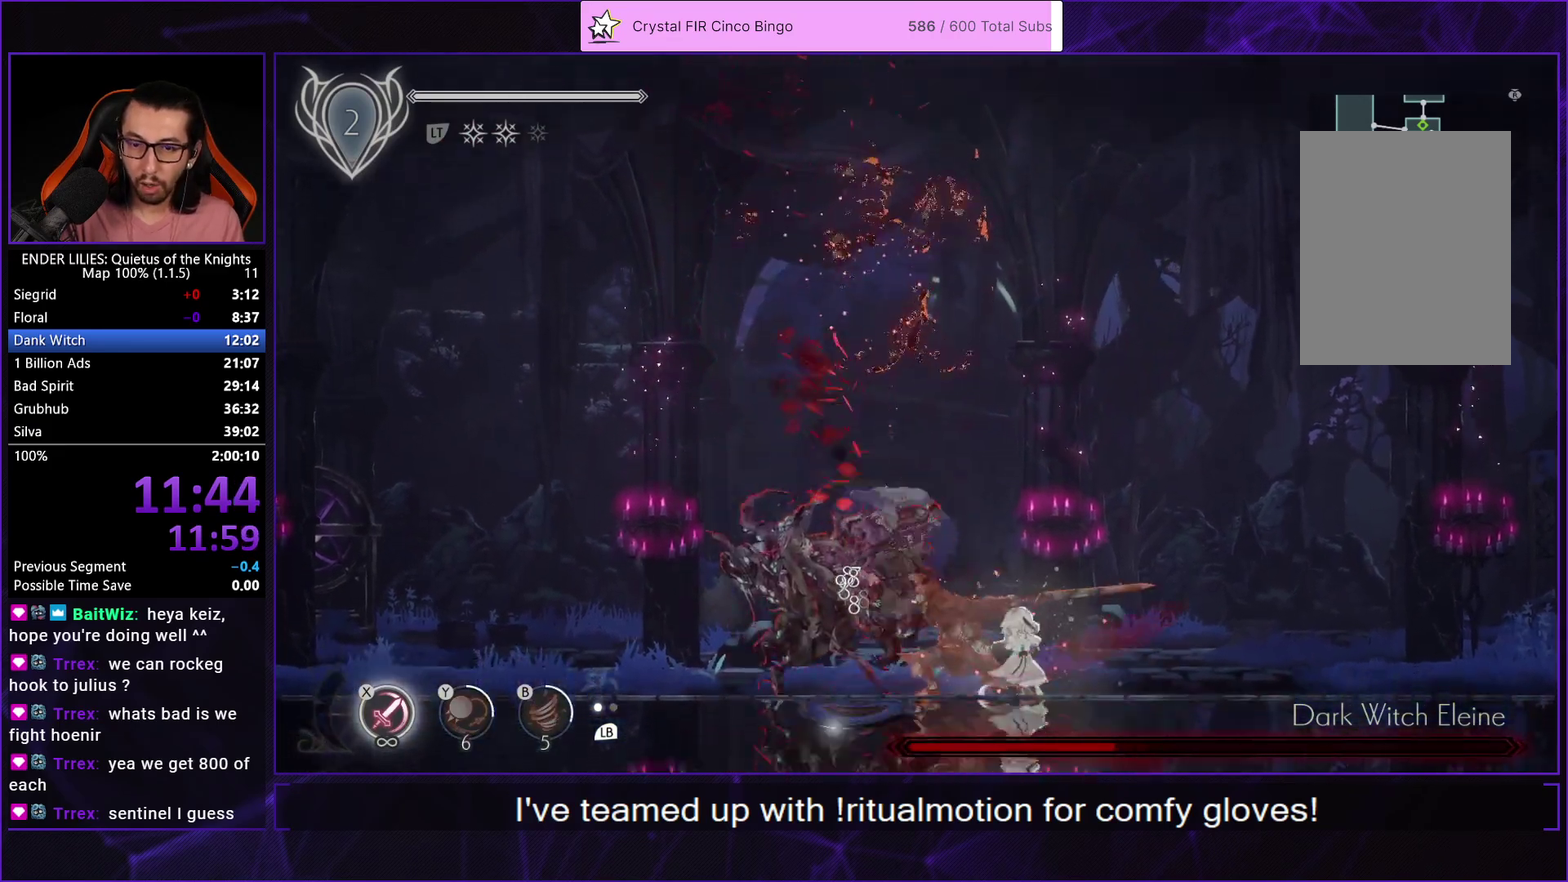
{"buttons": ["X"], "left_stick": "center", "right_stick": "center", "events": [[50, "X", "up"], [100, "X", "down"], [167, "X", "up"], [233, "X", "down"]]}
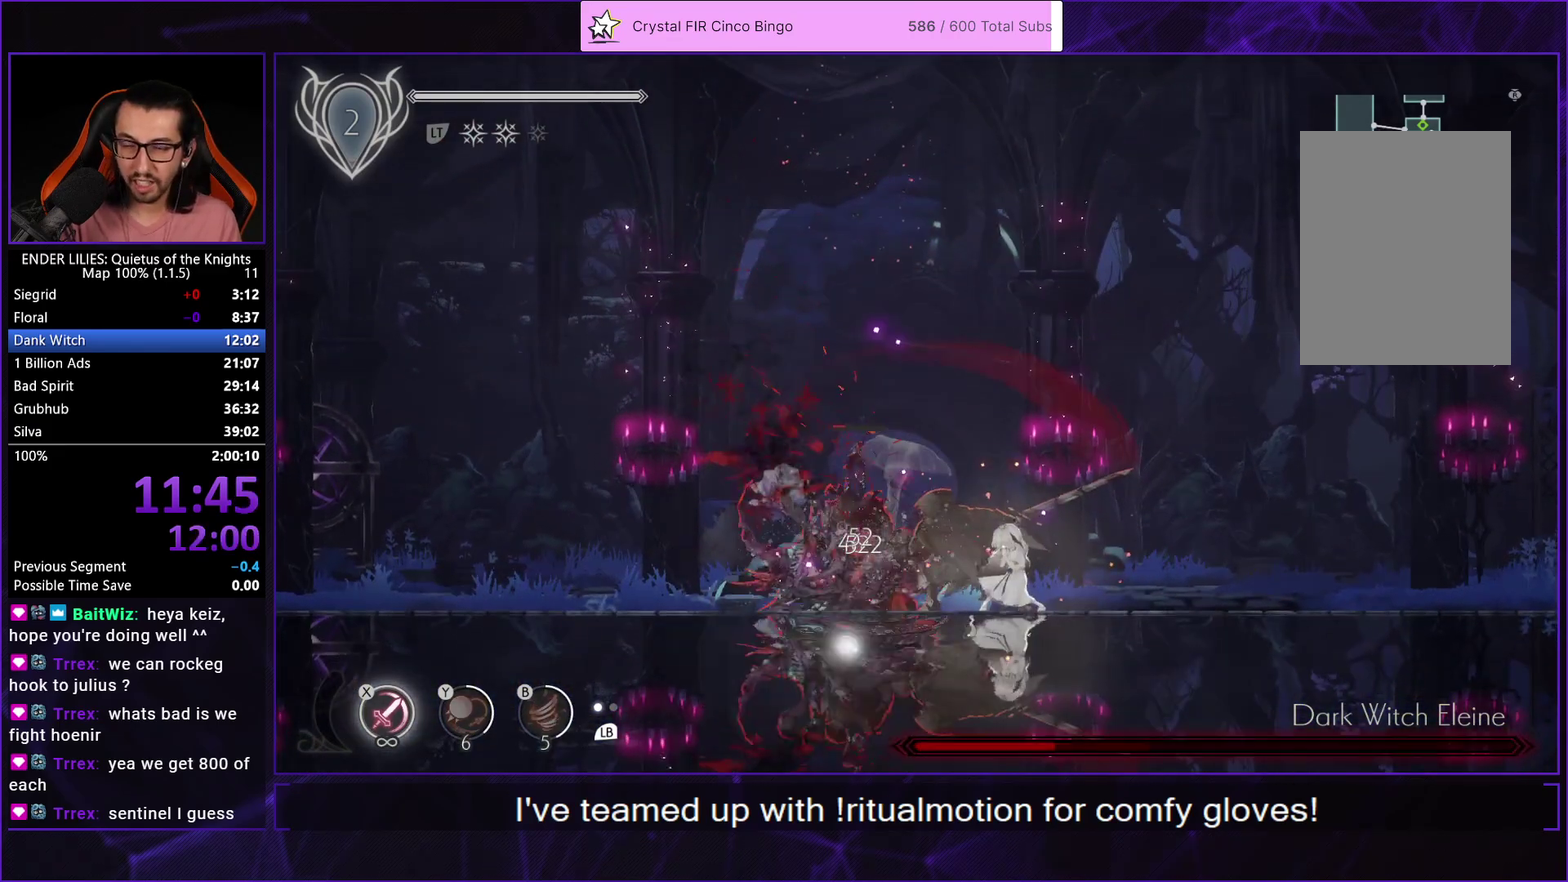
{"buttons": ["X"], "left_stick": "center", "right_stick": "center", "events": [[33, "X", "up"], [100, "X", "down"], [167, "X", "up"], [233, "X", "down"], [300, "X", "up"], [367, "L1", "down"], [367, "X", "down"], [433, "X", "up"], [483, "L1", "up"], [500, "X", "down"]]}
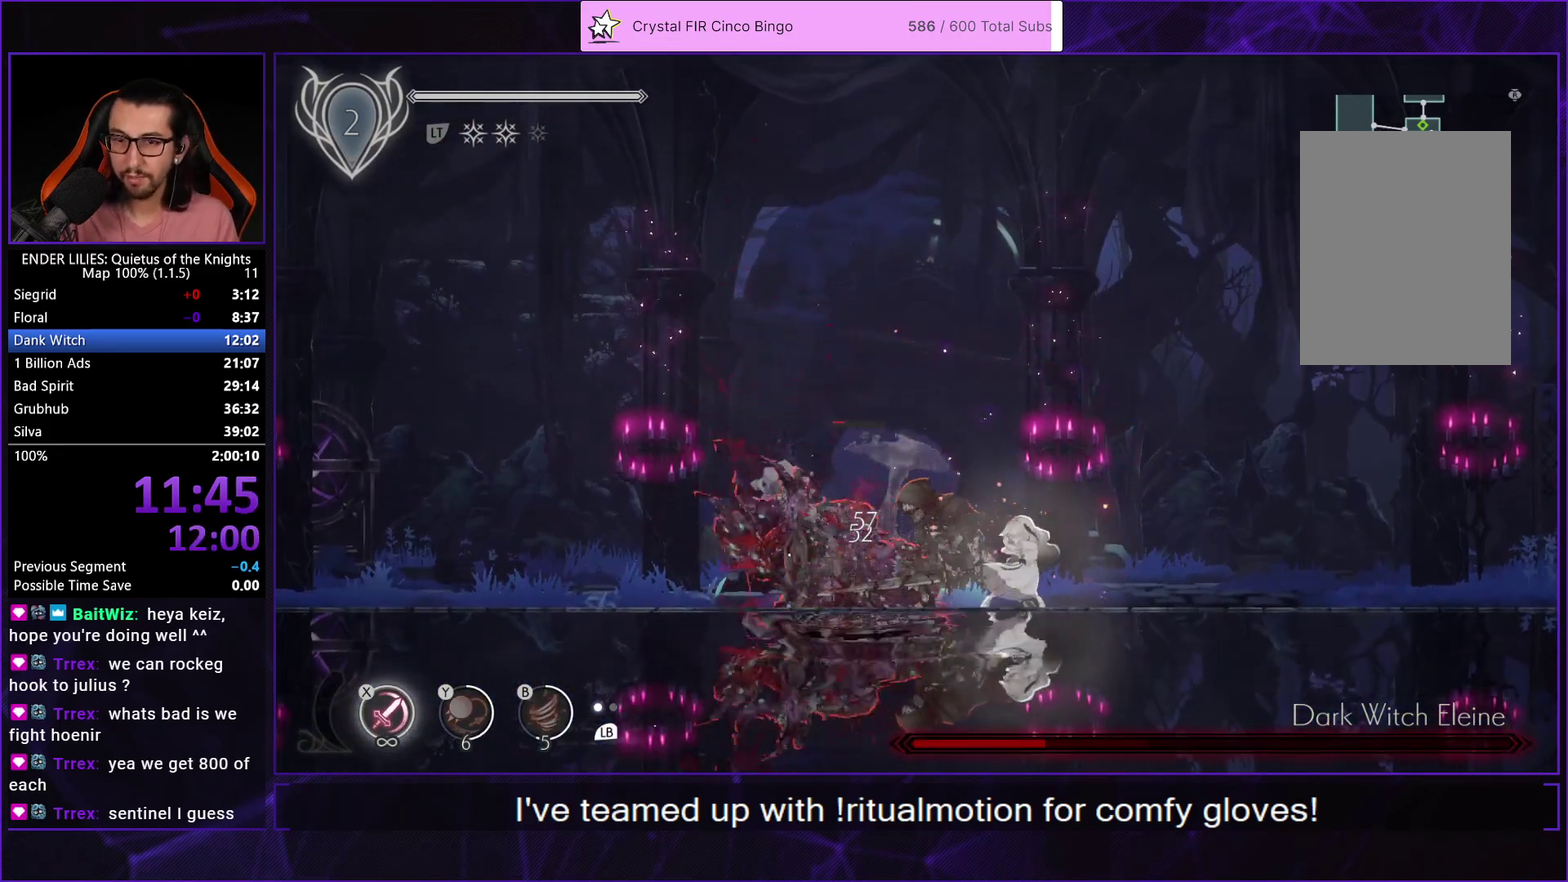
{"buttons": ["X"], "left_stick": "center", "right_stick": "center", "events": [[67, "X", "up"], [133, "X", "down"], [183, "X", "up"], [233, "X", "down"], [450, "X", "up"], [500, "X", "down"]]}
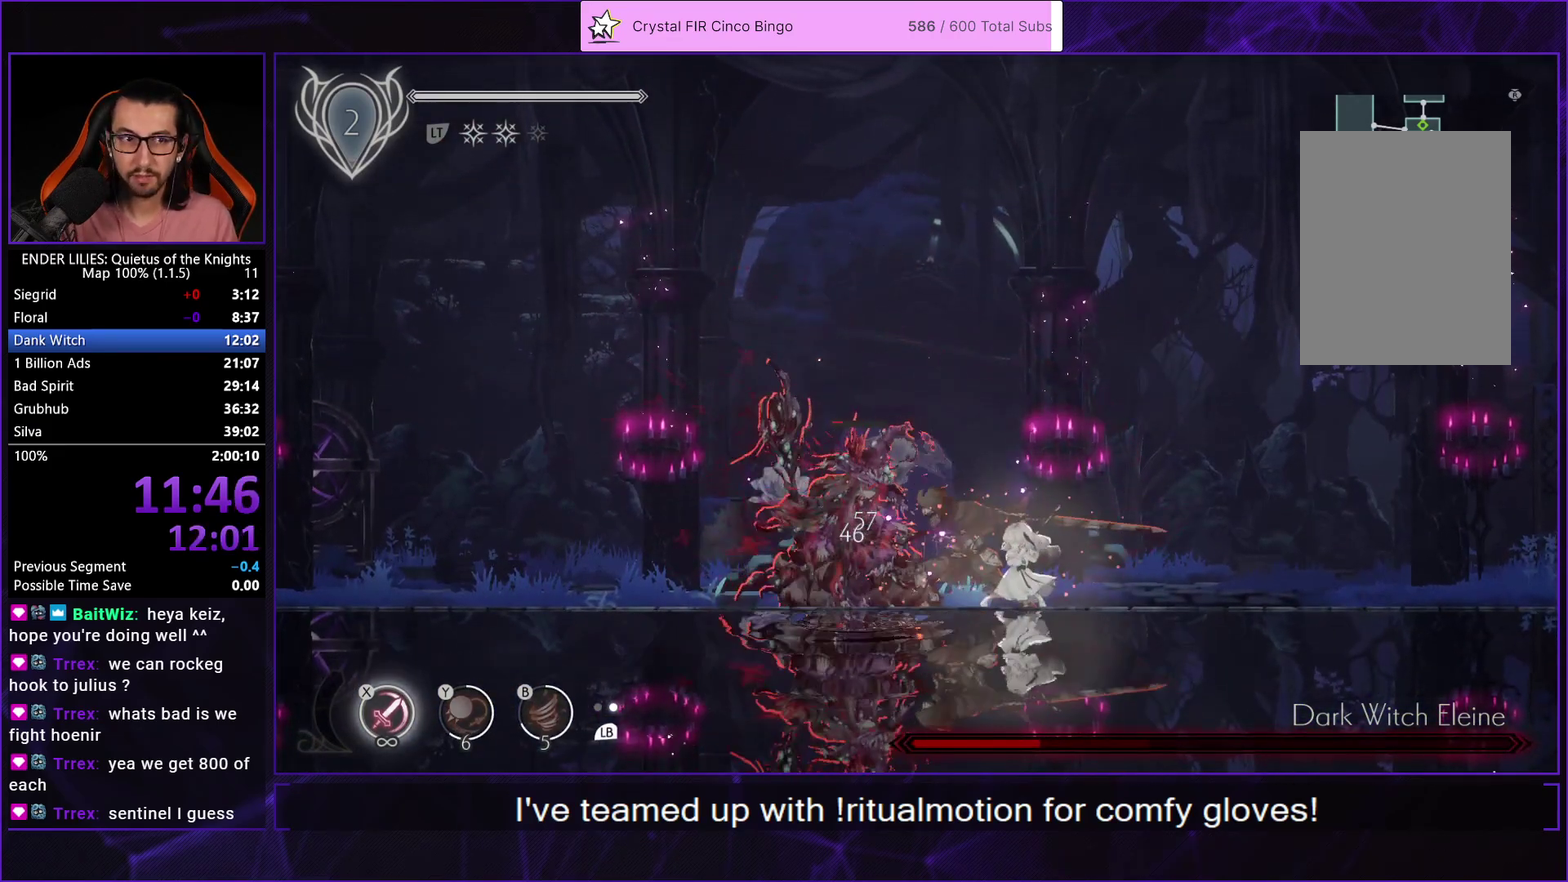
{"buttons": [], "left_stick": "center", "right_stick": "center", "events": [[100, "X", "up"], [167, "X", "down"], [233, "X", "up"], [283, "X", "down"], [367, "X", "up"], [433, "X", "down"], [500, "X", "up"]]}
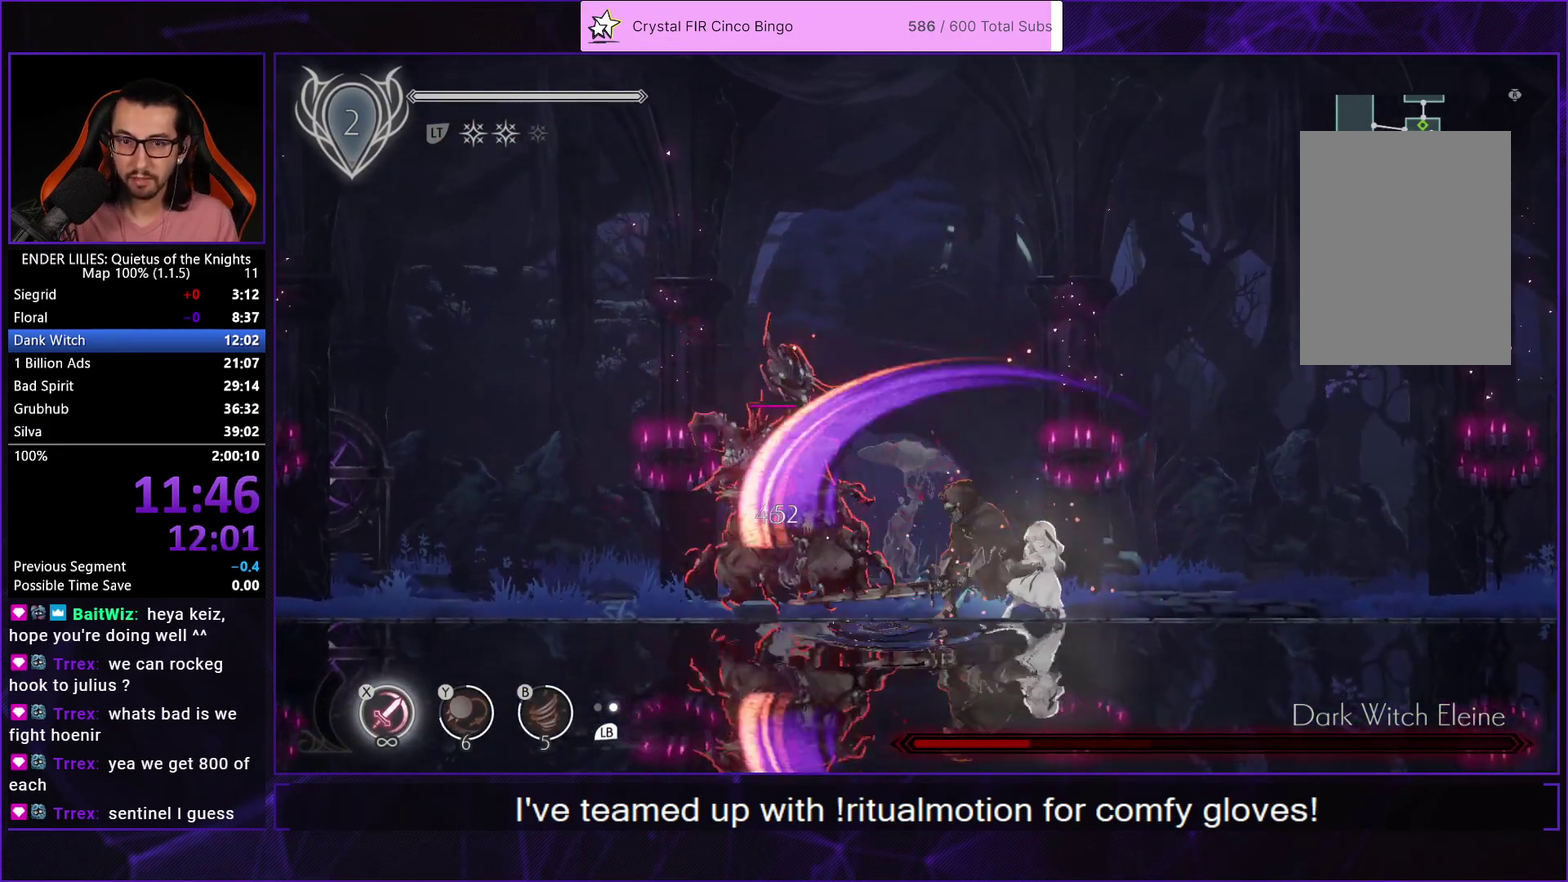
{"buttons": ["DPAD_LEFT"], "left_stick": "center", "right_stick": "center", "events": [[67, "X", "down"], [167, "DPAD_LEFT", "down"], [167, "X", "up"], [267, "R1", "down"], [417, "R1", "up"]]}
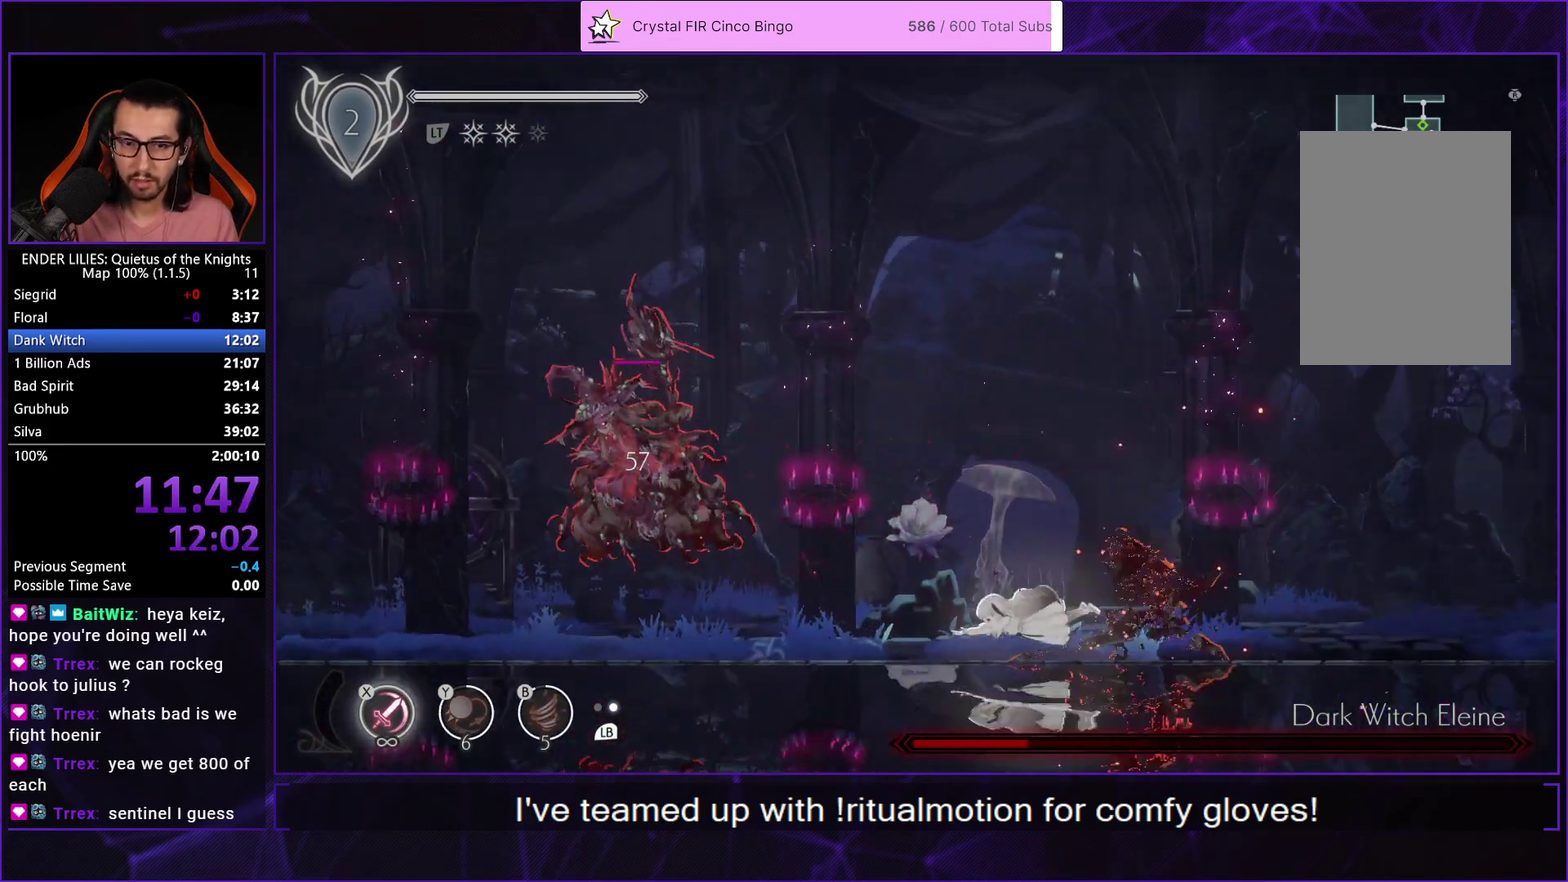
{"buttons": ["DPAD_LEFT"], "left_stick": "center", "right_stick": "center", "events": [[17, "L1", "down"], [133, "L1", "up"]]}
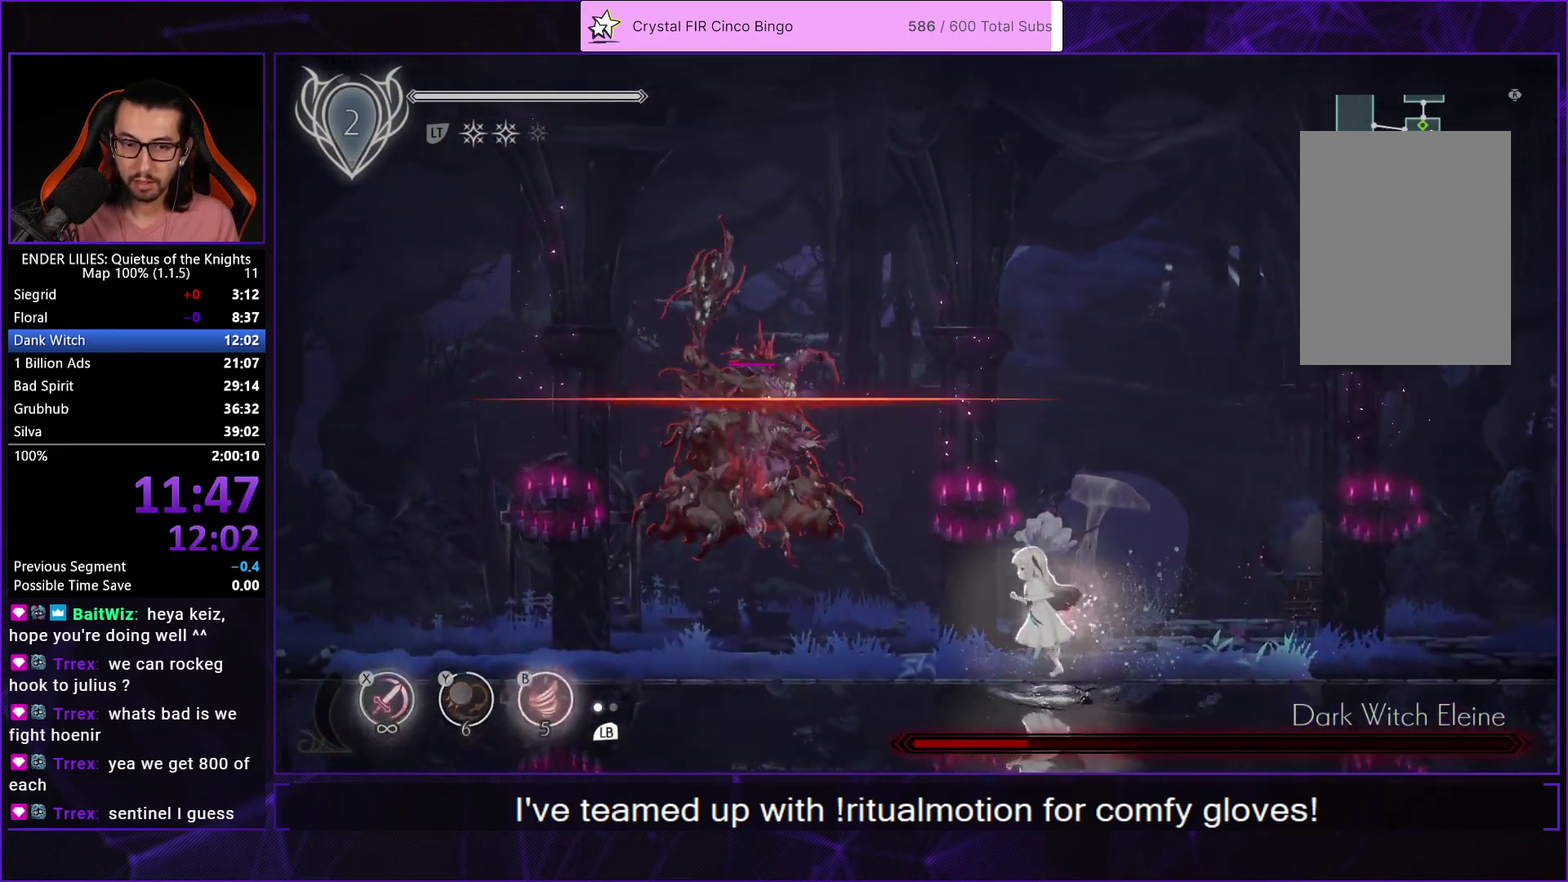
{"buttons": [], "left_stick": "center", "right_stick": "center", "events": [[233, "DPAD_LEFT", "up"], [267, "Y", "down"], [300, "B", "down"], [333, "Y", "up"], [433, "B", "up"]]}
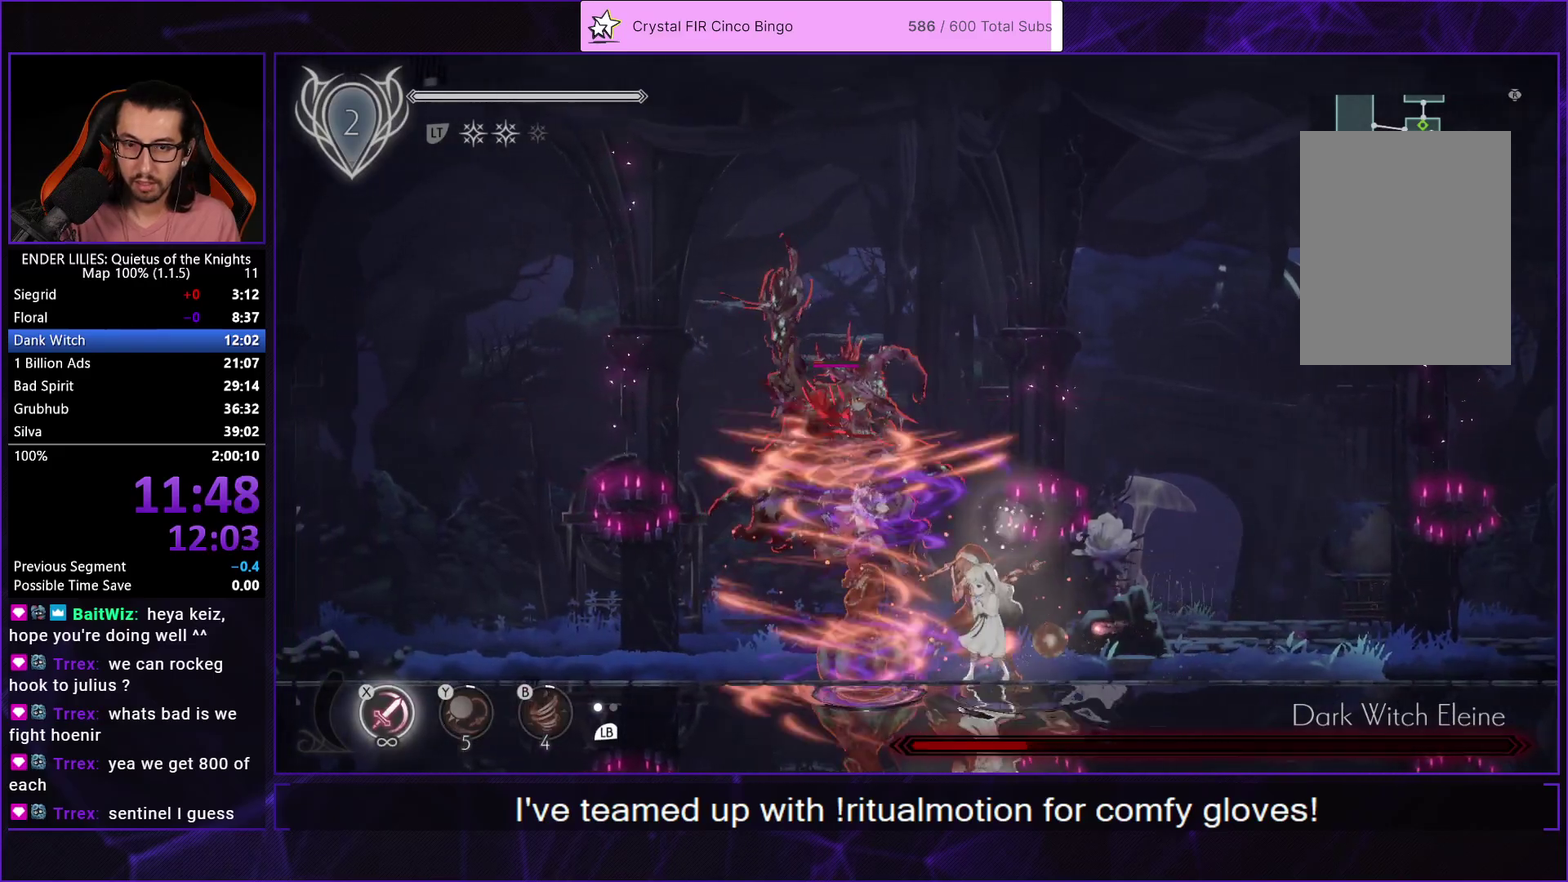
{"buttons": ["DPAD_LEFT"], "left_stick": "center", "right_stick": "center", "events": [[33, "X", "down"], [117, "X", "up"], [167, "DPAD_LEFT", "down"], [267, "R1", "down"], [483, "R1", "up"]]}
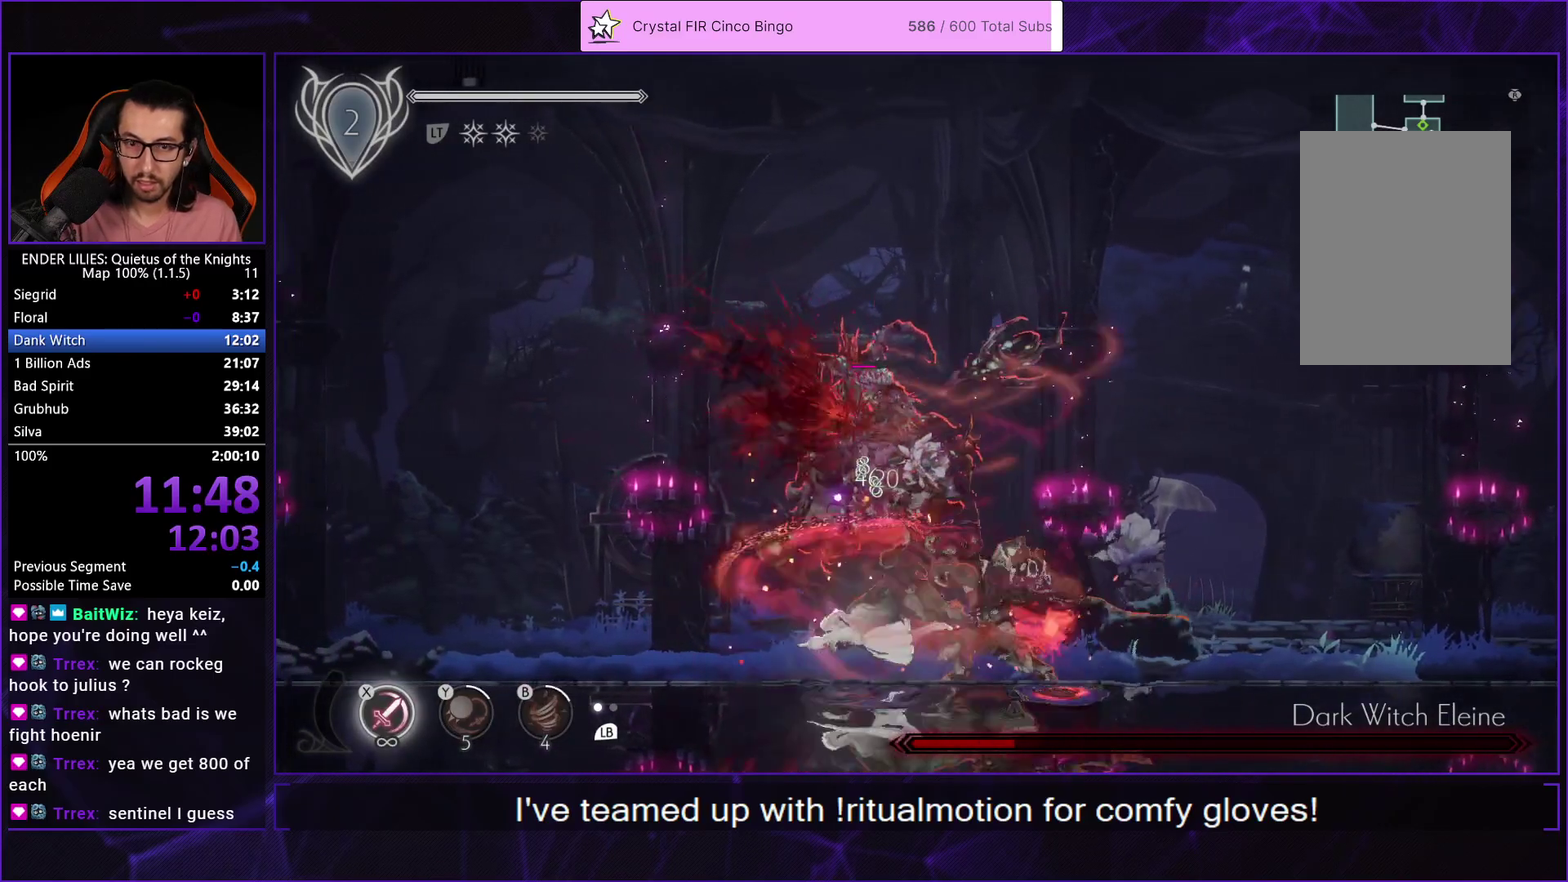
{"buttons": [], "left_stick": "center", "right_stick": "center", "events": [[100, "DPAD_LEFT", "up"], [100, "DPAD_RIGHT", "down"], [233, "X", "down"], [317, "X", "up"], [367, "X", "down"], [450, "DPAD_RIGHT", "up"], [450, "X", "up"]]}
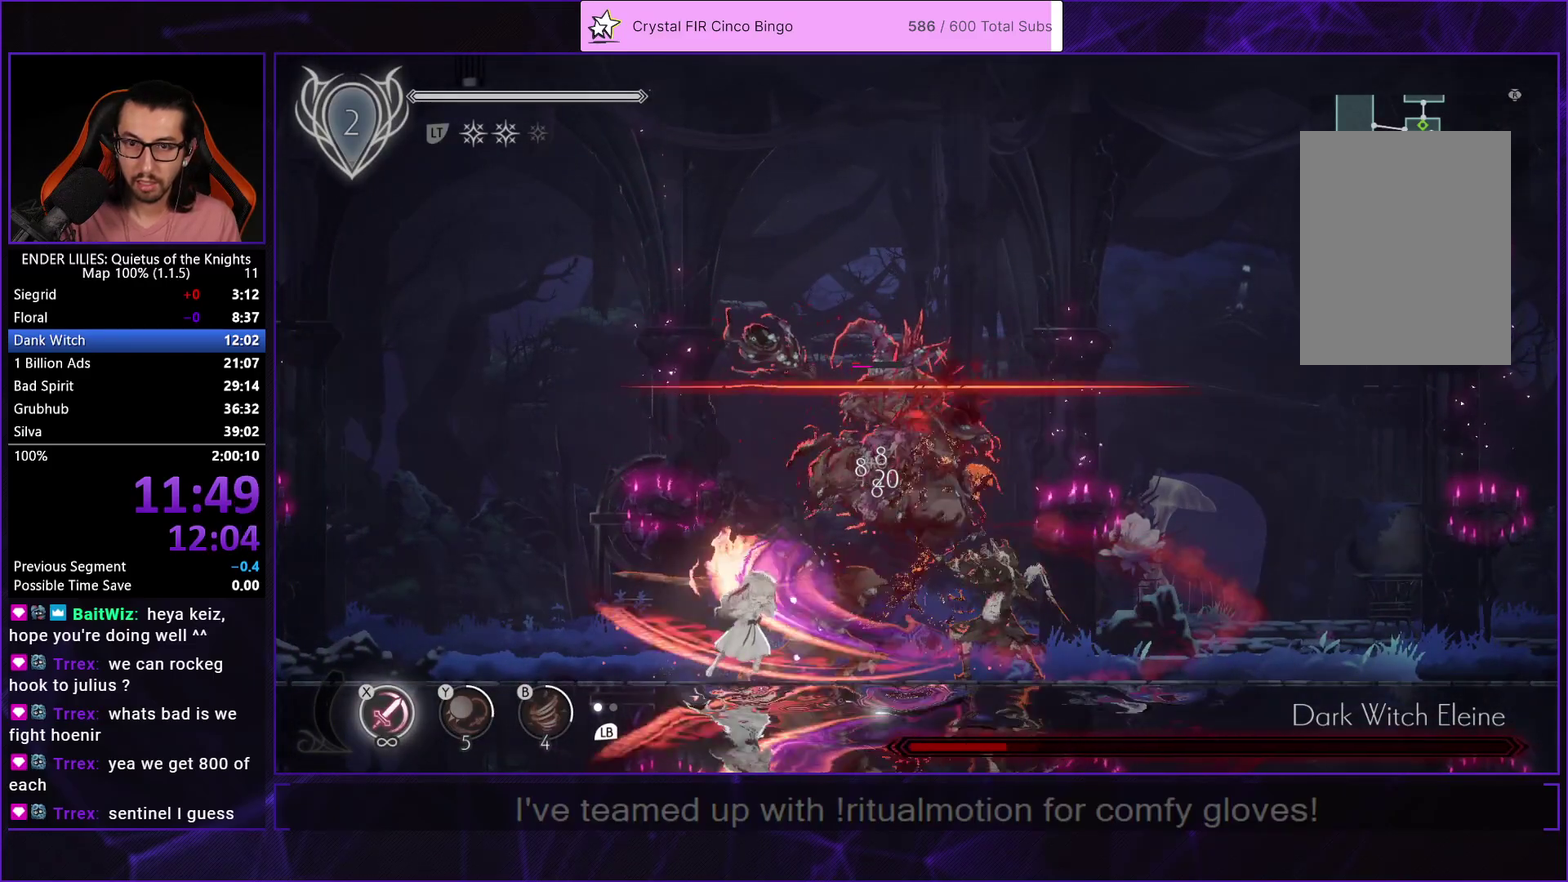
{"buttons": [], "left_stick": "center", "right_stick": "center", "events": [[33, "X", "down"], [100, "X", "up"], [150, "X", "down"], [233, "X", "up"], [300, "X", "down"], [367, "X", "up"]]}
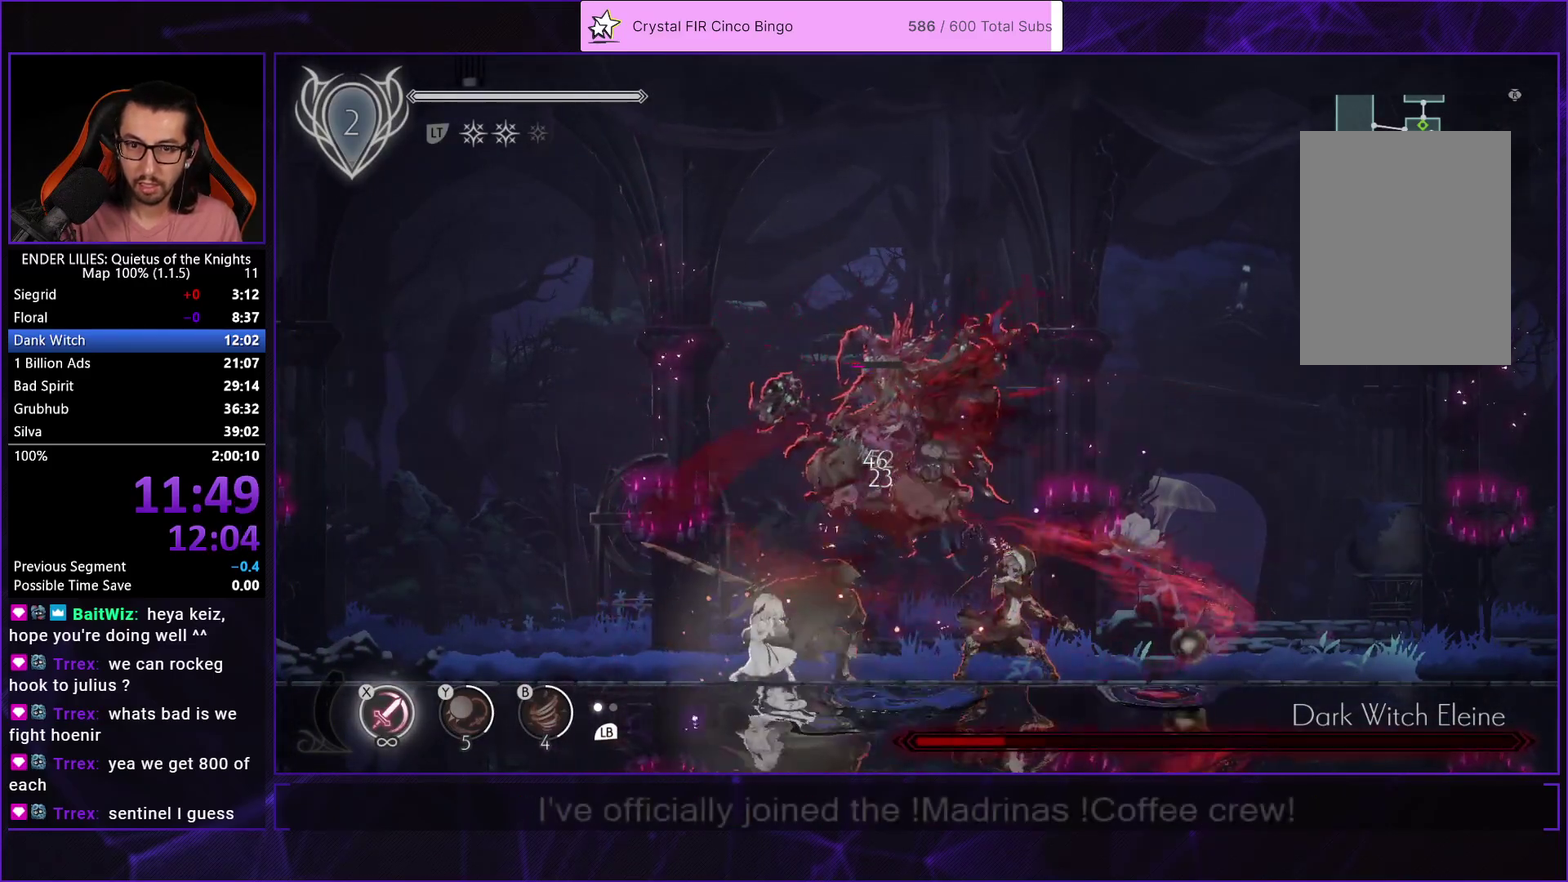
{"buttons": ["DPAD_LEFT"], "left_stick": "center", "right_stick": "center", "events": [[33, "DPAD_RIGHT", "down"], [100, "R1", "down"], [200, "R1", "up"], [267, "R1", "down"], [333, "R1", "up"], [400, "DPAD_RIGHT", "up"], [433, "DPAD_LEFT", "down"], [433, "X", "down"], [500, "X", "up"]]}
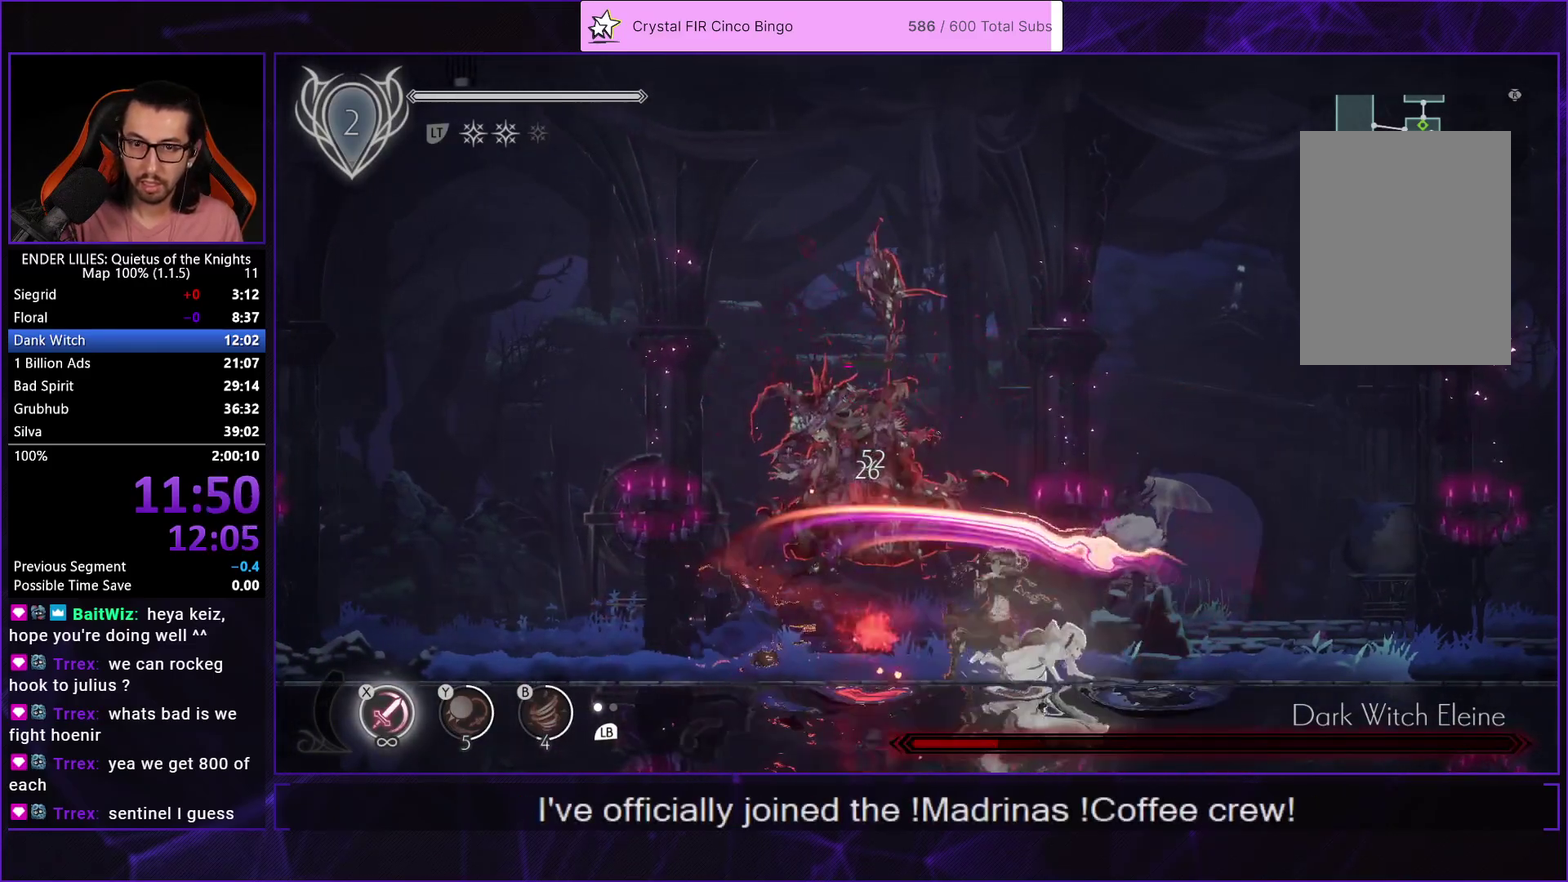
{"buttons": ["X"], "left_stick": "center", "right_stick": "center", "events": [[67, "X", "down"], [133, "X", "up"], [200, "X", "down"], [283, "X", "up"], [300, "DPAD_LEFT", "up"], [350, "X", "down"]]}
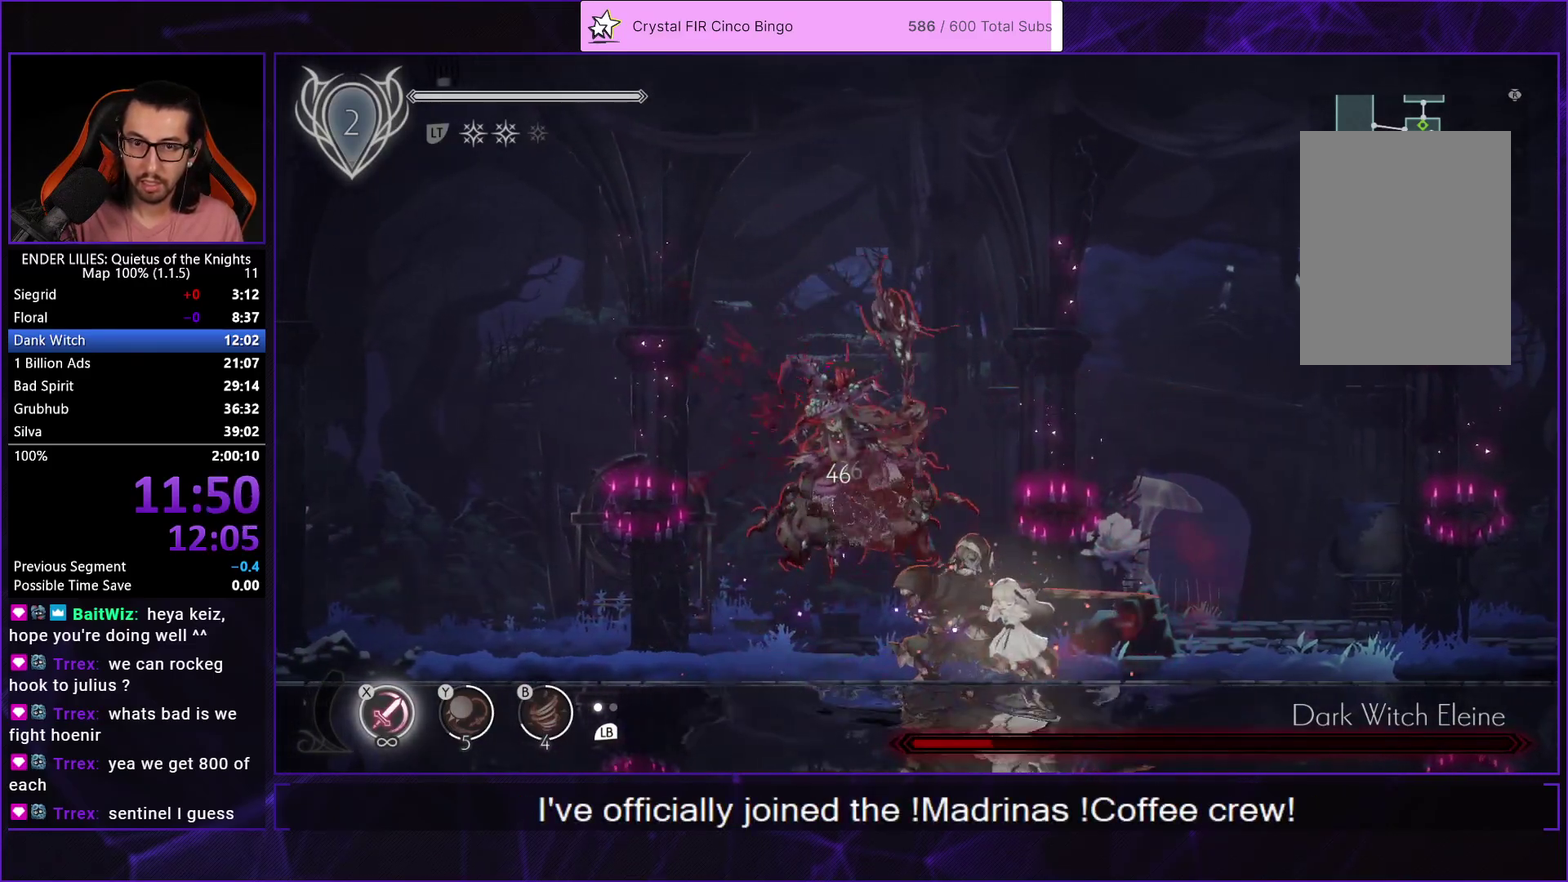
{"buttons": ["X"], "left_stick": "center", "right_stick": "center", "events": [[67, "X", "up"], [117, "X", "down"], [200, "X", "up"], [283, "X", "down"], [367, "X", "up"], [433, "X", "down"]]}
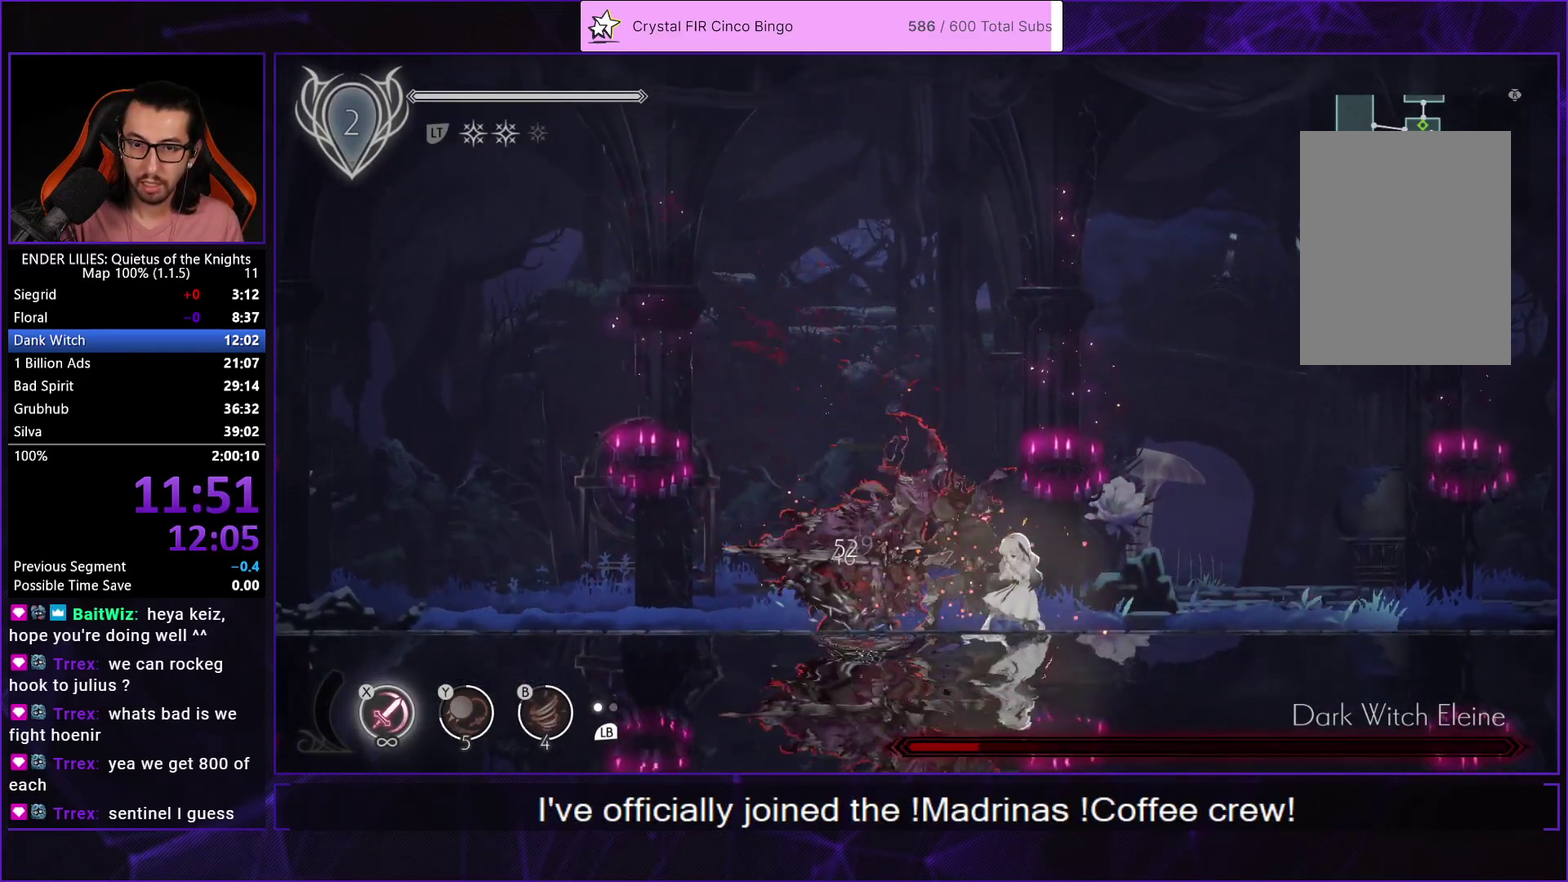
{"buttons": ["X"], "left_stick": "center", "right_stick": "center", "events": [[133, "L1", "down"], [167, "X", "up"], [233, "X", "down"], [283, "L1", "up"], [317, "X", "up"], [367, "X", "down"], [450, "X", "up"], [500, "X", "down"]]}